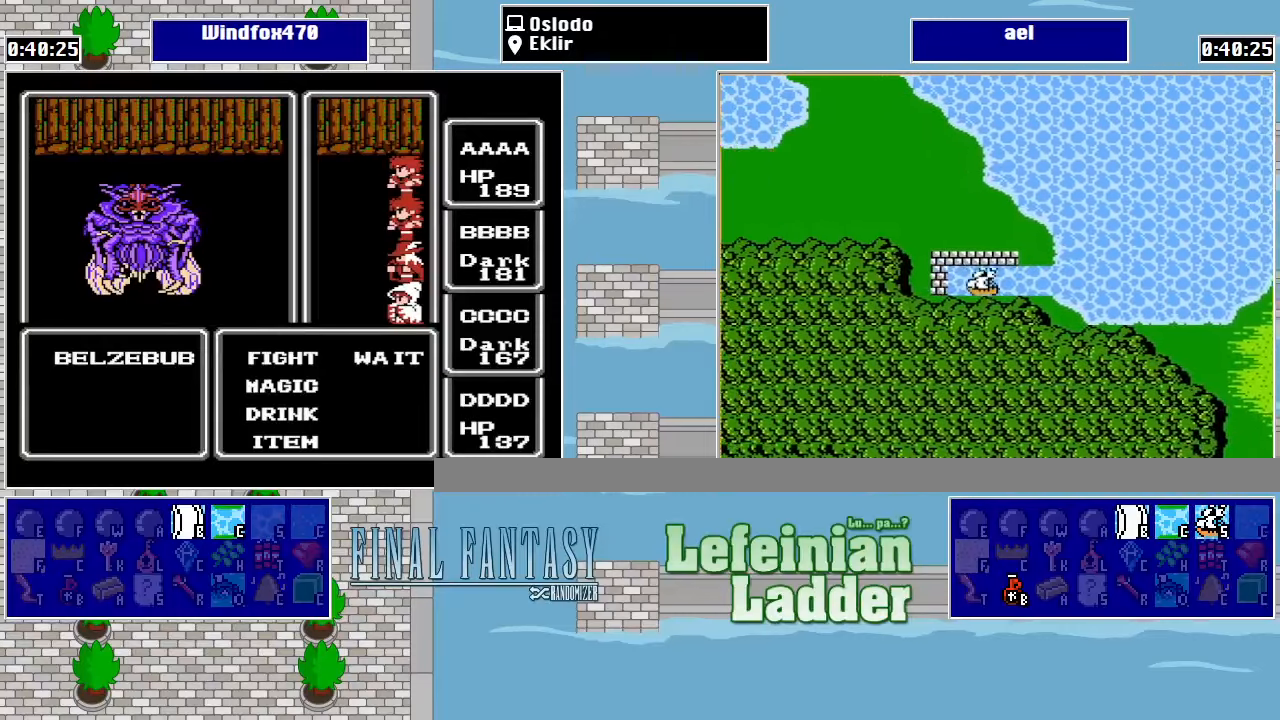
Gameplay with a controller (Nintendo layout); each line is a JSON object with the inputs held at the frame after it. "events" lists button and stick changes between this image and that frame as [ms after this image, input, new state], when the widget could be followed in between. Not read: L3 R3.
{"buttons": [], "events": [[267, "A", "down"], [367, "A", "up"], [433, "A", "down"], [500, "A", "up"]]}
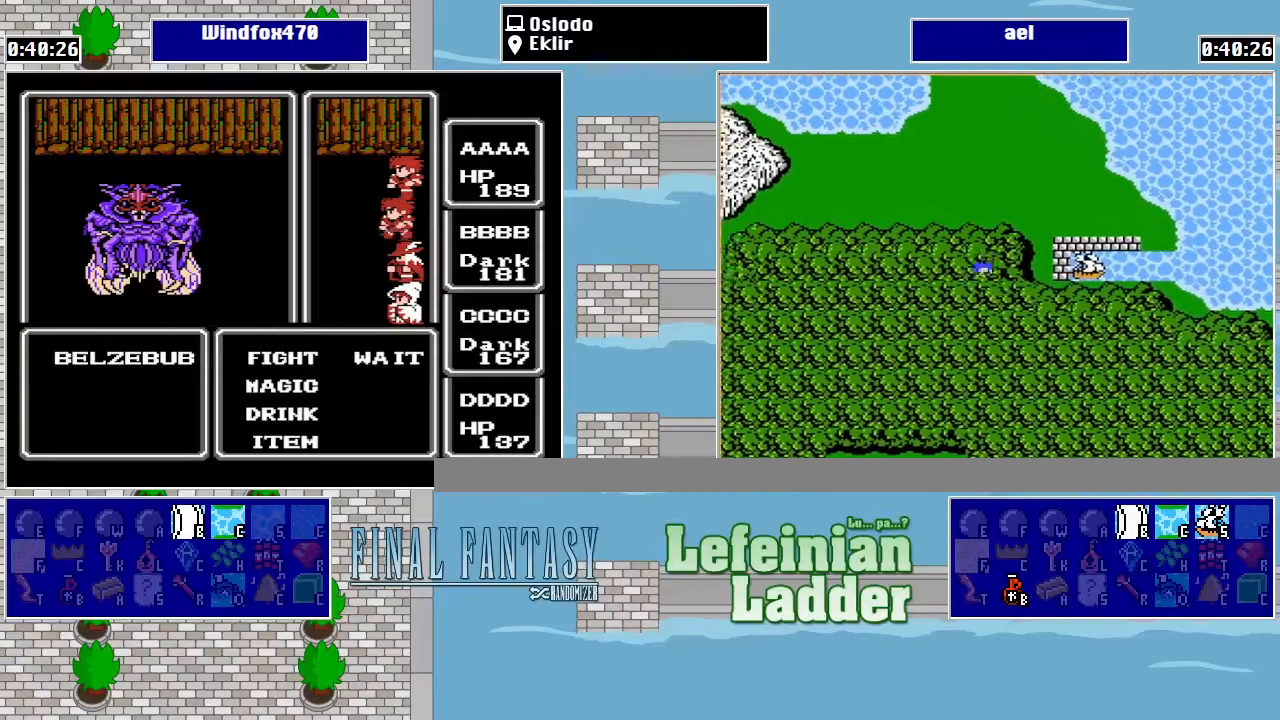
{"buttons": ["A"], "events": [[300, "A", "down"], [367, "A", "up"], [467, "A", "down"]]}
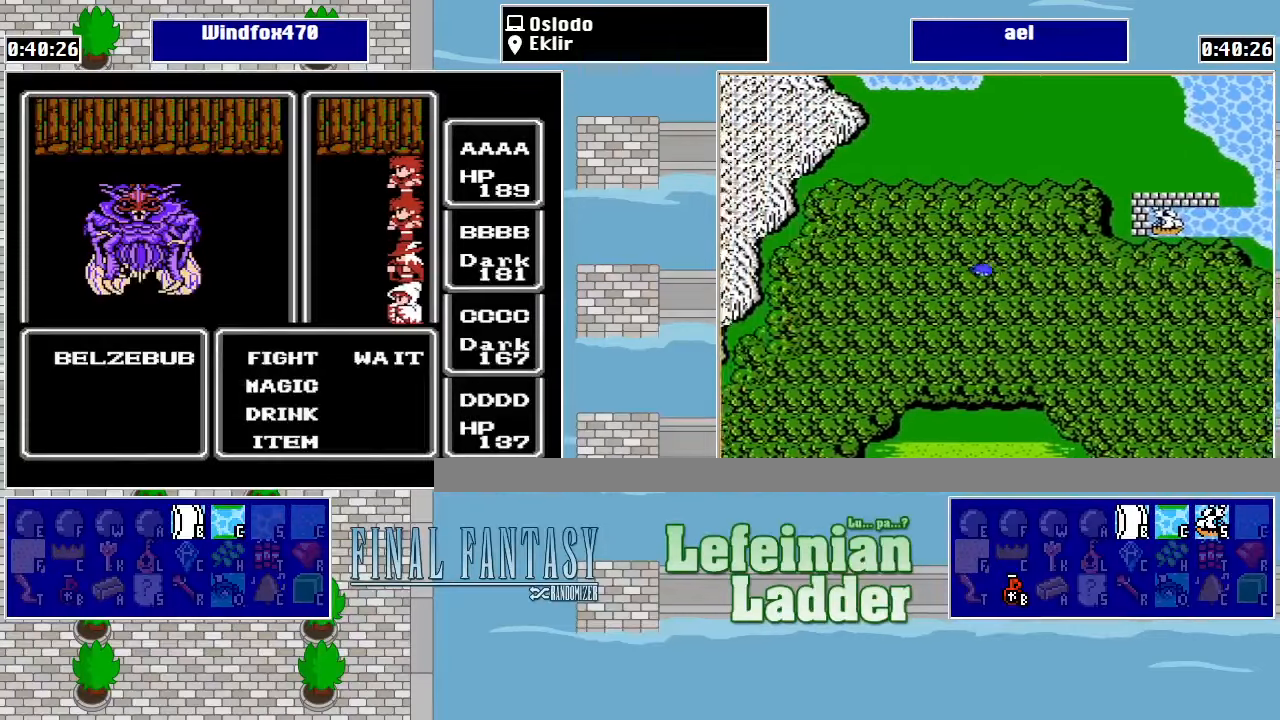
{"buttons": [], "events": [[67, "A", "up"], [300, "DPAD_DOWN", "down"], [367, "A", "down"], [433, "DPAD_DOWN", "up"], [500, "A", "up"]]}
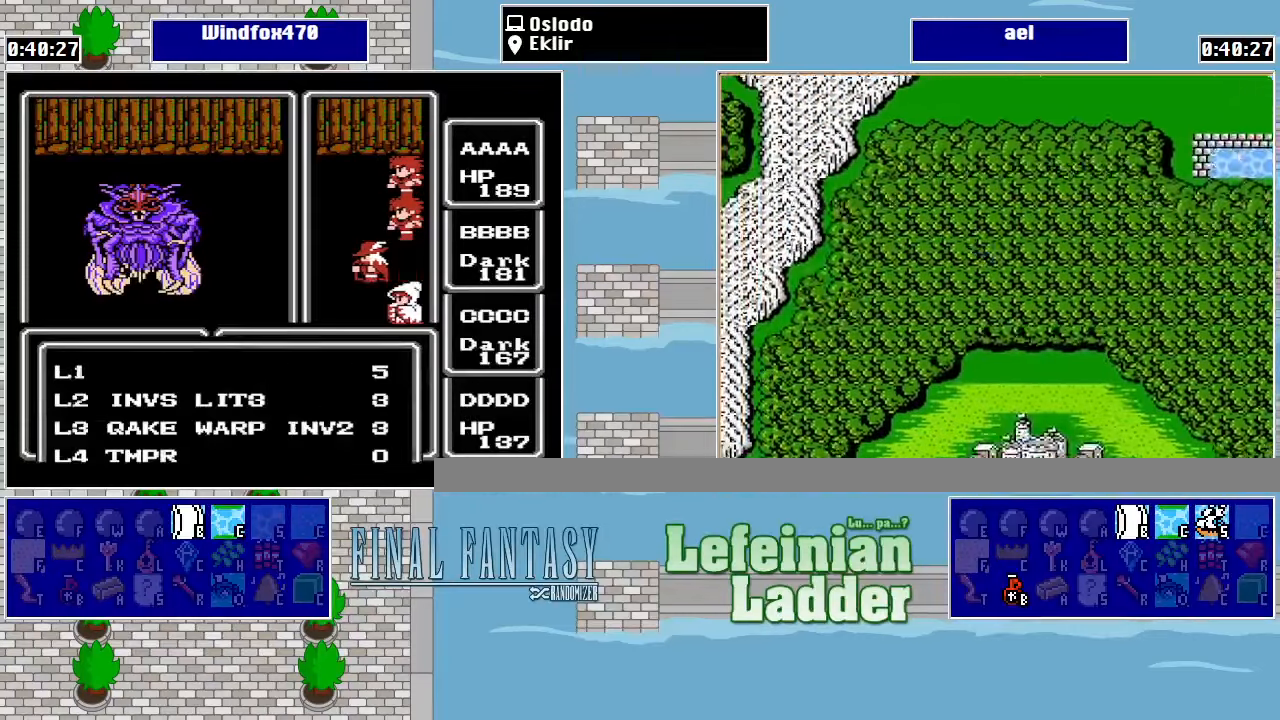
{"buttons": [], "events": [[200, "DPAD_DOWN", "down"], [300, "DPAD_DOWN", "up"], [400, "DPAD_DOWN", "down"], [467, "DPAD_DOWN", "up"]]}
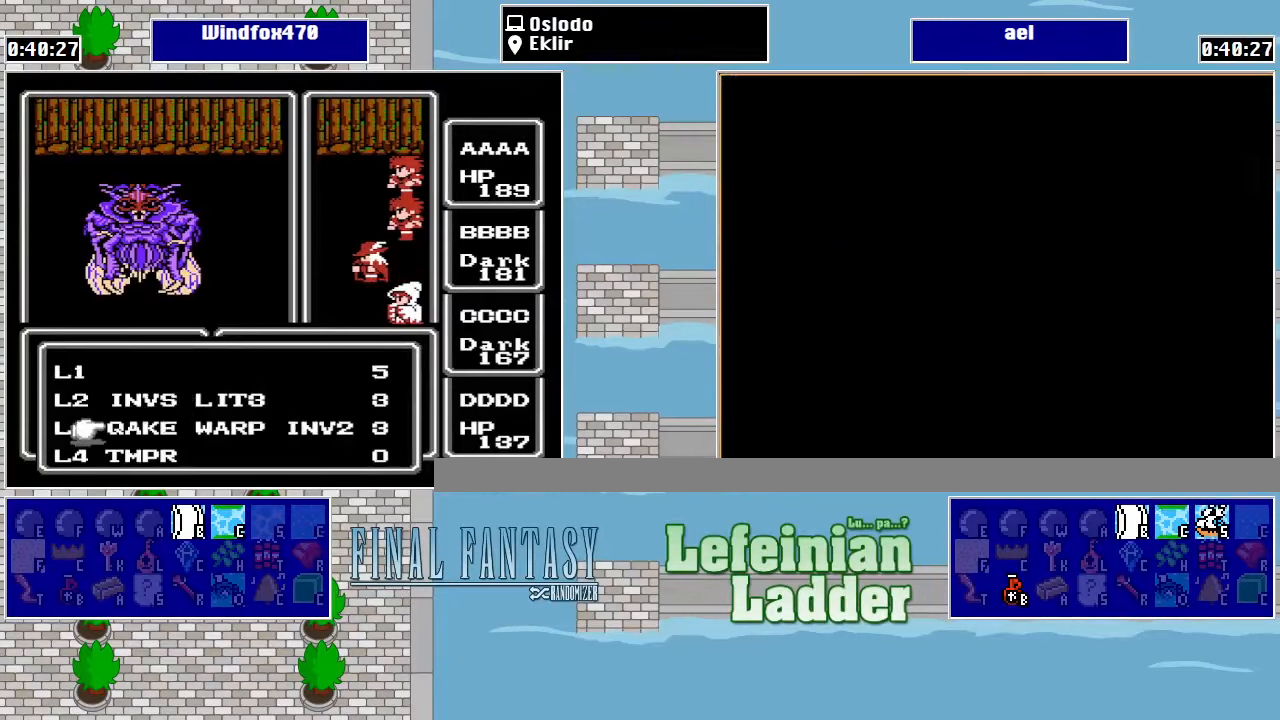
{"buttons": ["A"], "events": [[100, "DPAD_RIGHT", "down"], [167, "DPAD_RIGHT", "up"], [233, "DPAD_UP", "down"], [367, "A", "down"], [367, "DPAD_UP", "up"]]}
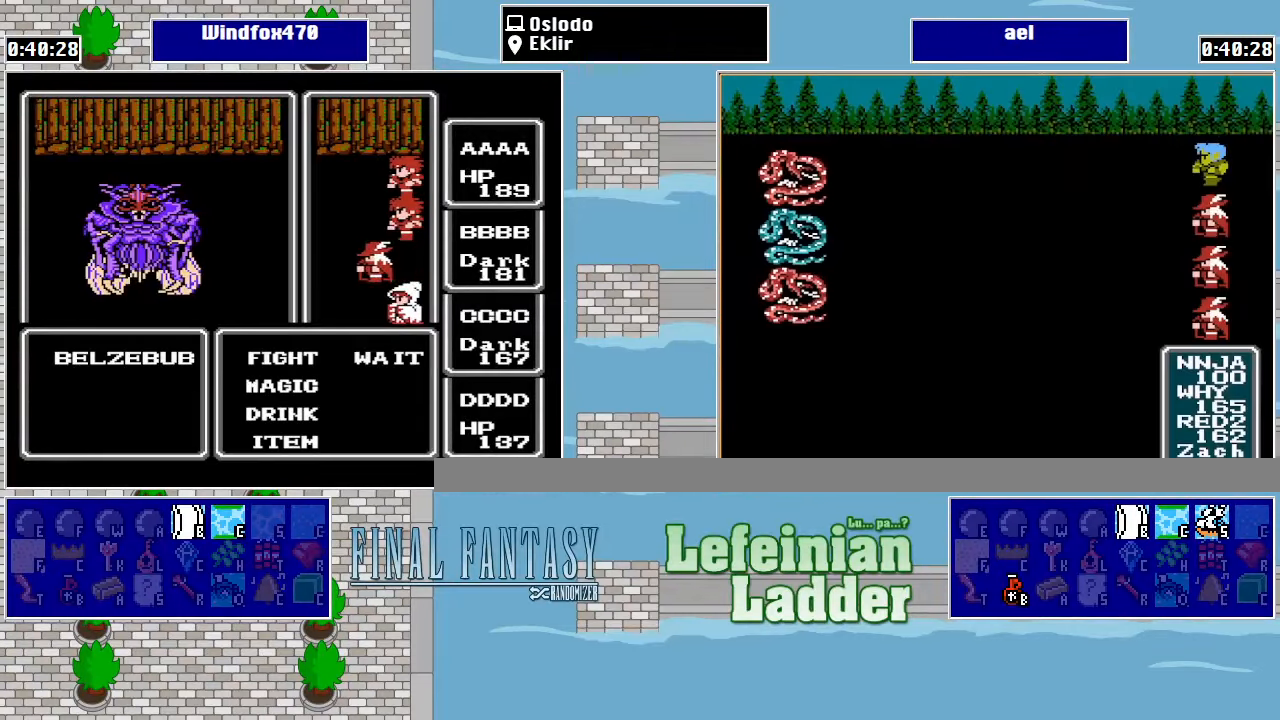
{"buttons": [], "events": [[33, "A", "up"], [300, "DPAD_UP", "down"], [400, "A", "down"], [400, "DPAD_UP", "up"], [467, "A", "up"]]}
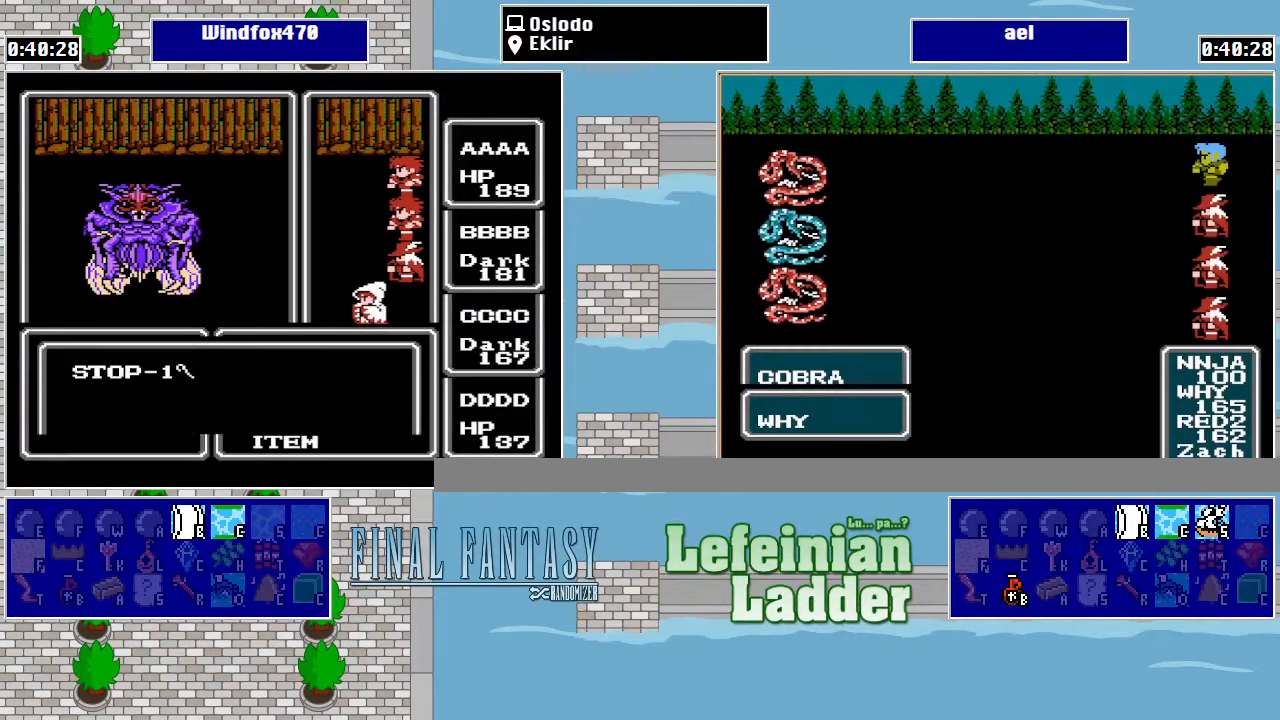
{"buttons": [], "events": [[333, "B", "down"], [467, "B", "up"]]}
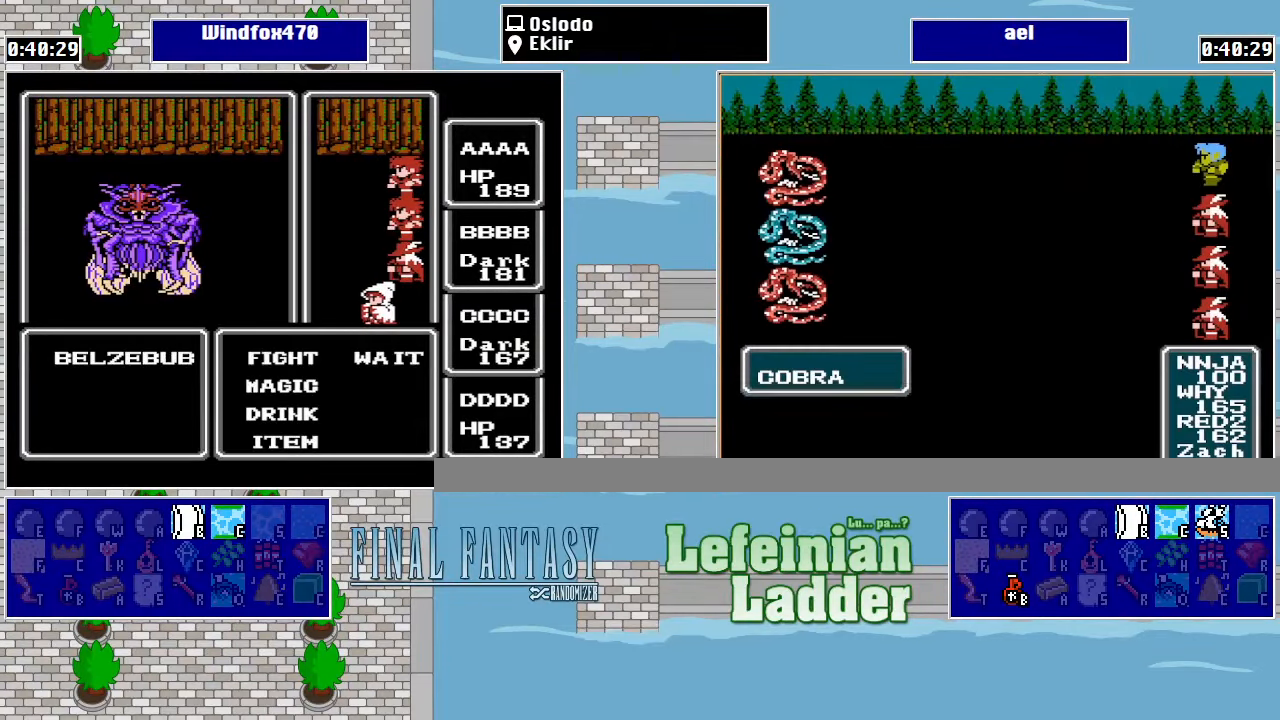
{"buttons": [], "events": [[367, "DPAD_DOWN", "down"], [467, "DPAD_DOWN", "up"]]}
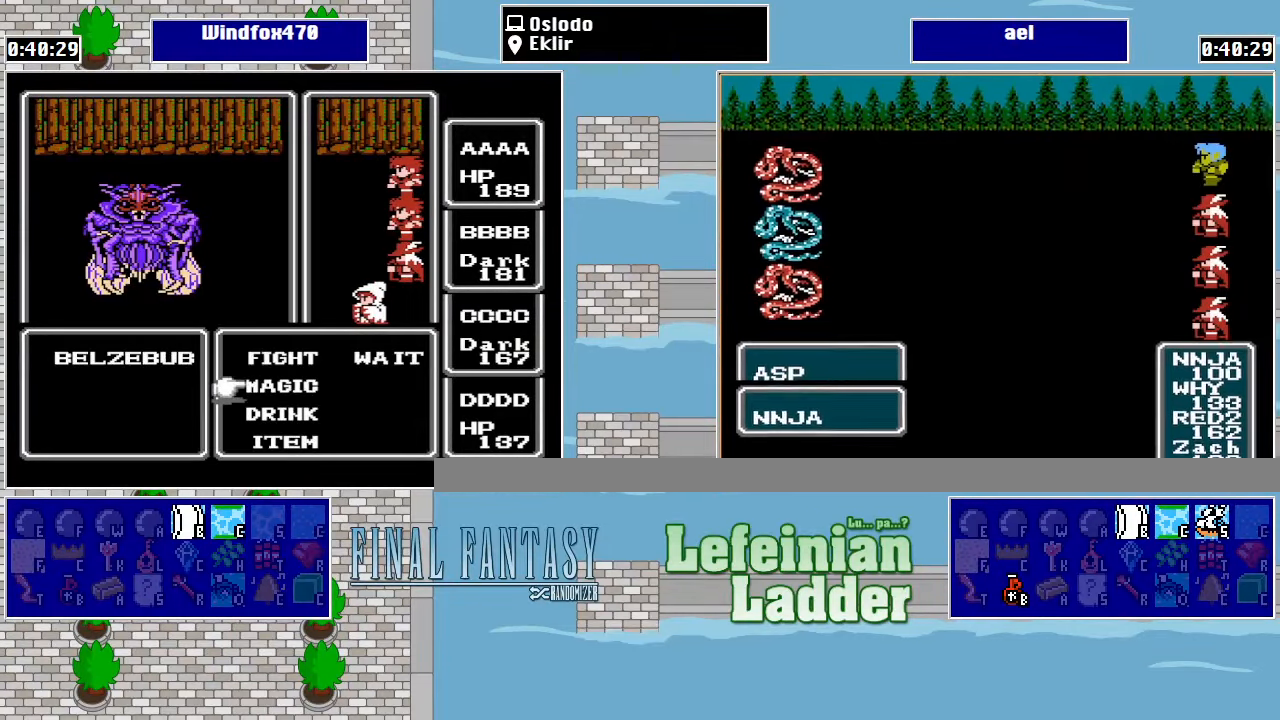
{"buttons": ["DPAD_DOWN"], "events": [[133, "A", "down"], [233, "A", "up"], [500, "DPAD_DOWN", "down"]]}
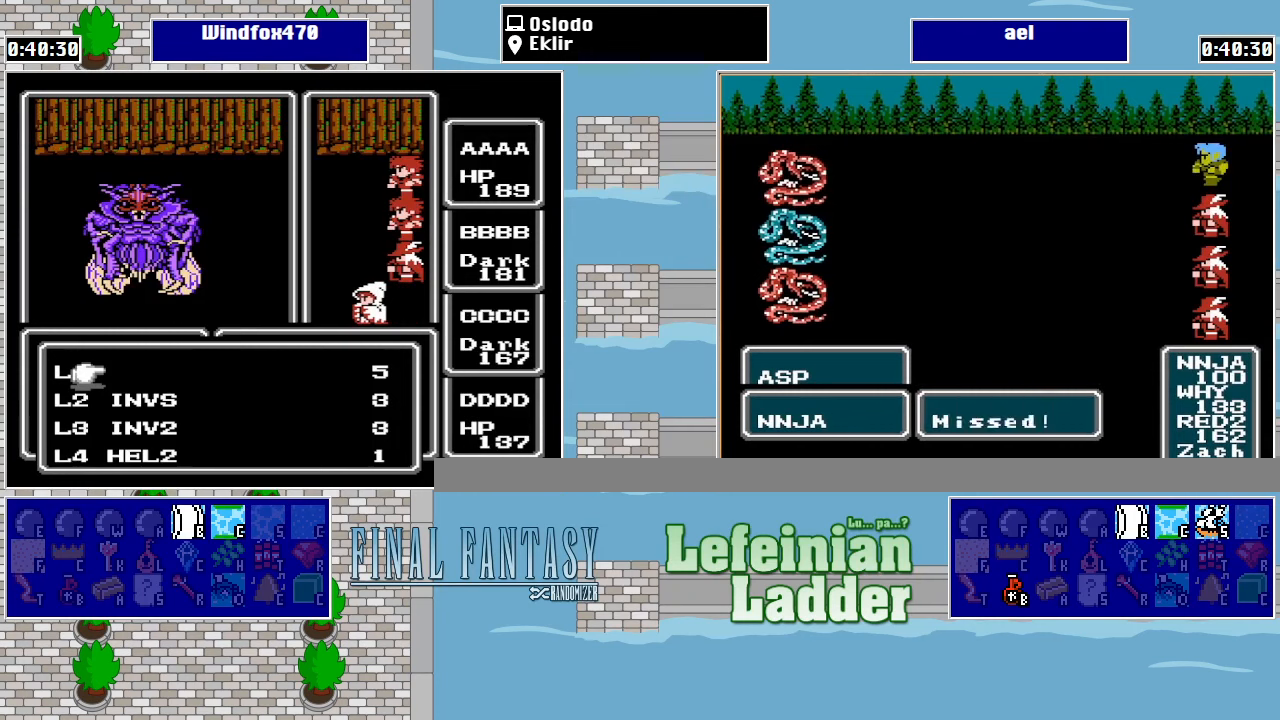
{"buttons": ["A"], "events": [[66, "DPAD_DOWN", "up"], [166, "DPAD_DOWN", "down"], [233, "DPAD_DOWN", "up"], [500, "A", "down"]]}
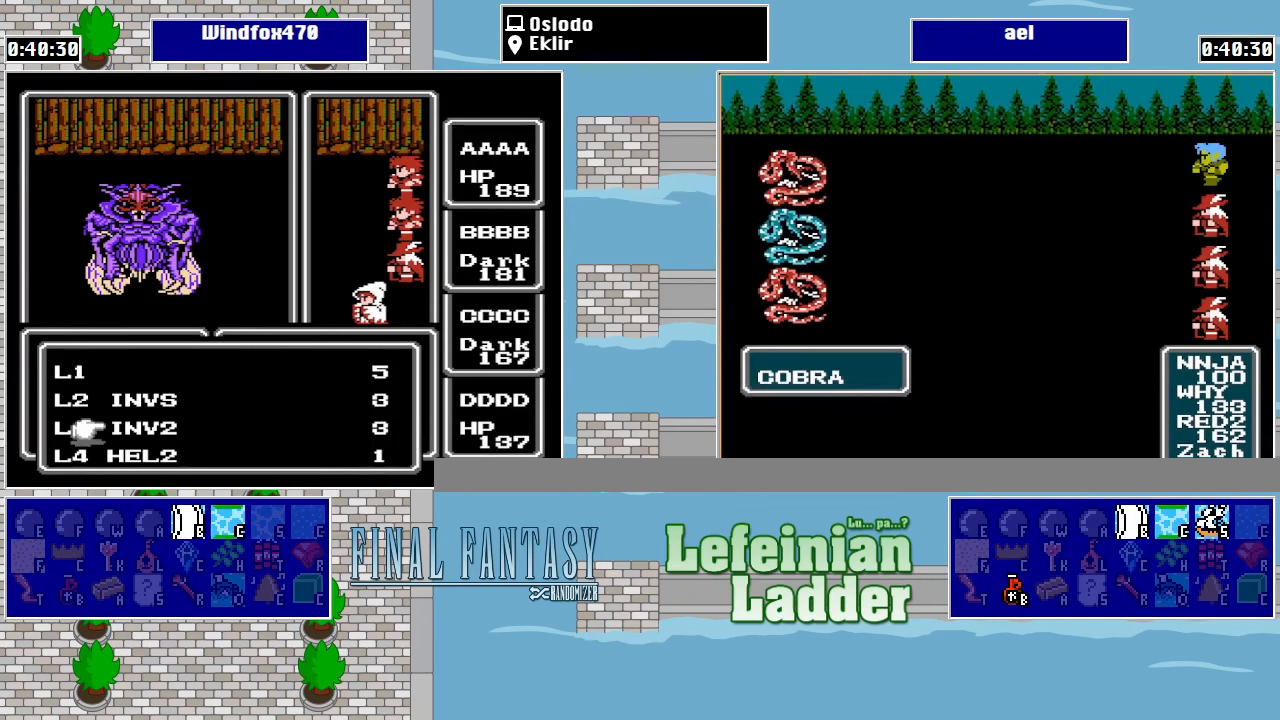
{"buttons": [], "events": [[133, "A", "up"]]}